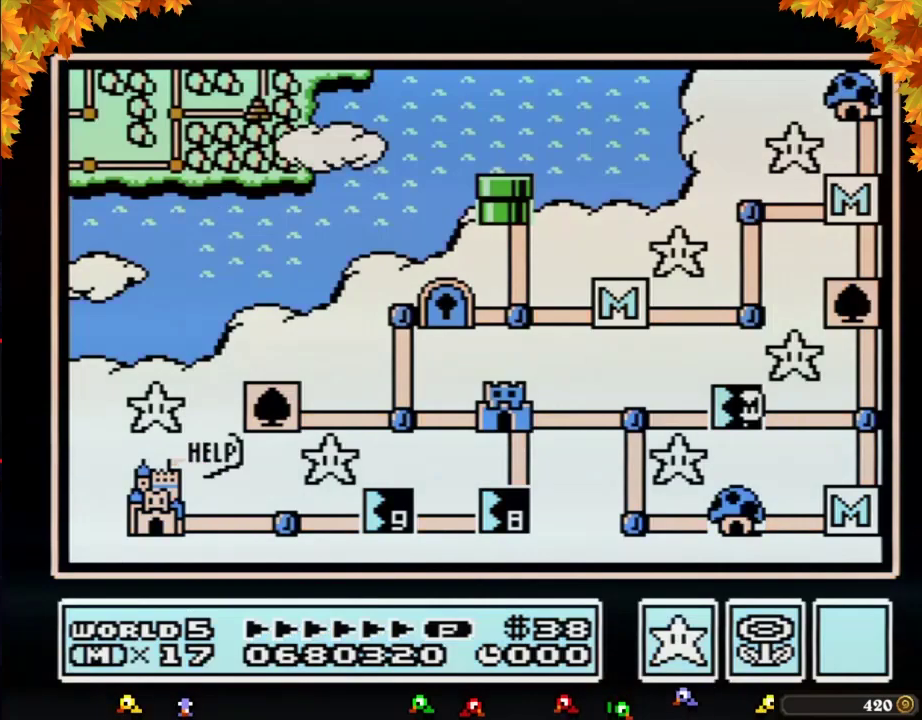
Gameplay with a controller (Nintendo layout); each line is a JSON object with the inputs held at the frame after it. "events" lists button and stick changes between this image and that frame as [ms after this image, input, new state], when the widget could be followed in between. Not read: L3 R3.
{"buttons": ["DPAD_LEFT"], "events": [[100, "DPAD_LEFT", "down"]]}
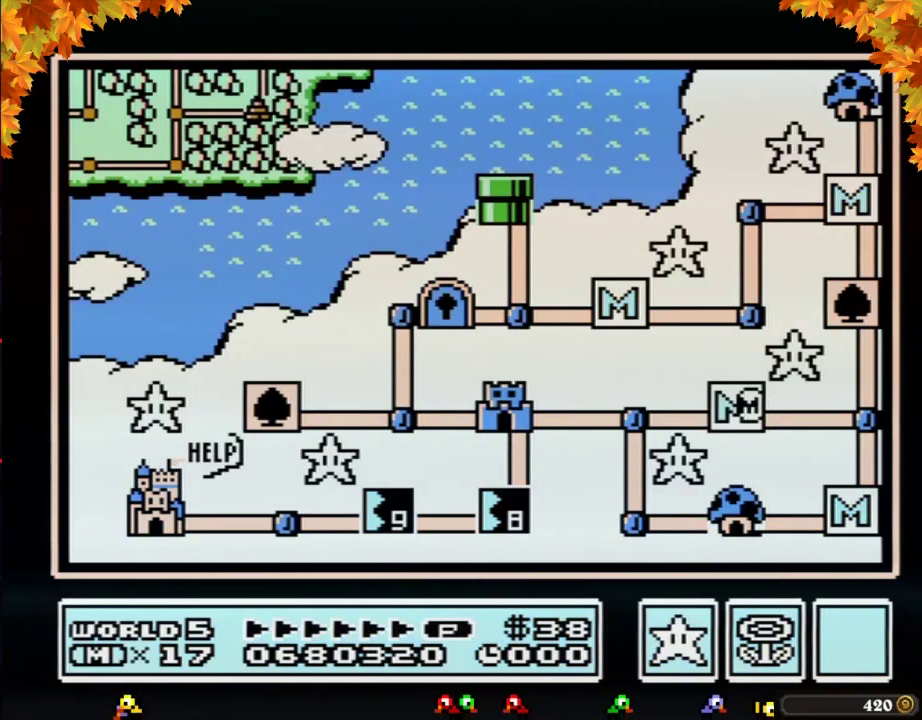
{"buttons": ["DPAD_LEFT"], "events": []}
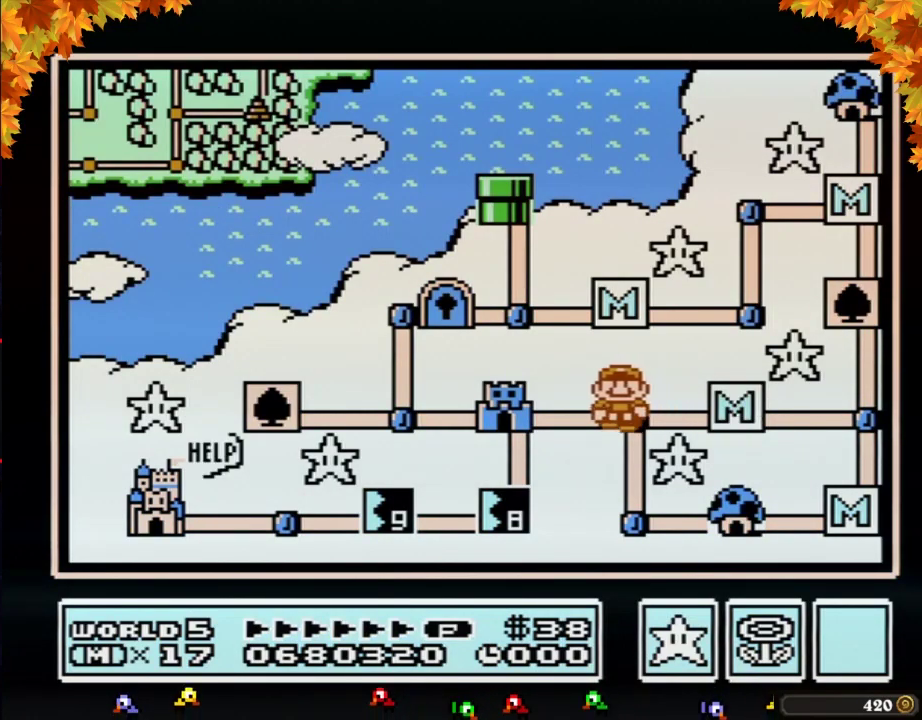
{"buttons": ["DPAD_LEFT"], "events": [[50, "DPAD_LEFT", "up"], [150, "DPAD_LEFT", "down"]]}
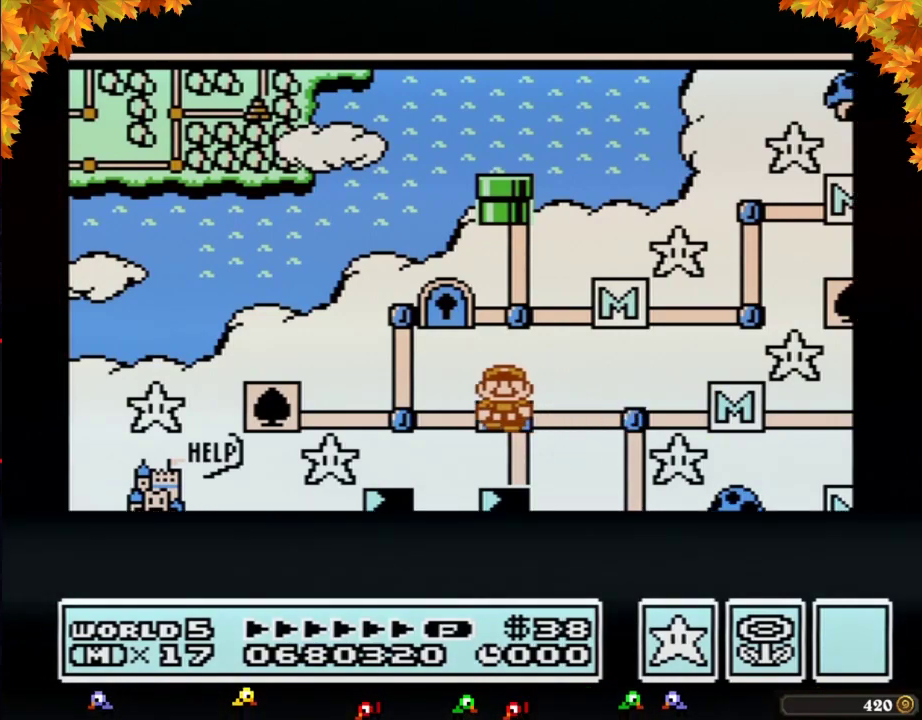
{"buttons": ["DPAD_LEFT"], "events": []}
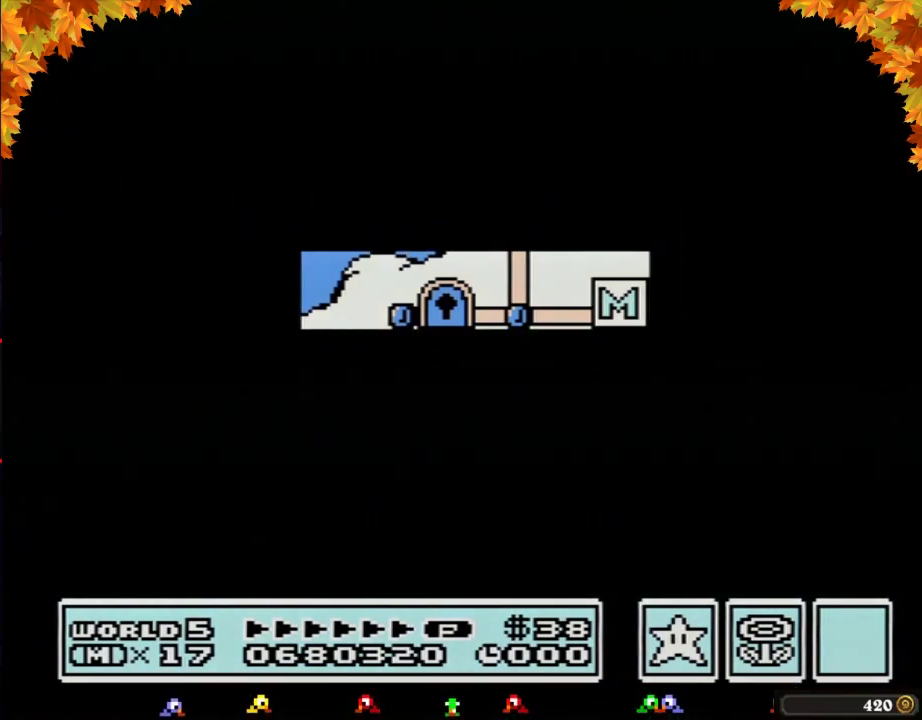
{"buttons": ["B", "DPAD_RIGHT"], "events": [[400, "DPAD_LEFT", "up"], [467, "B", "down"], [467, "DPAD_RIGHT", "down"]]}
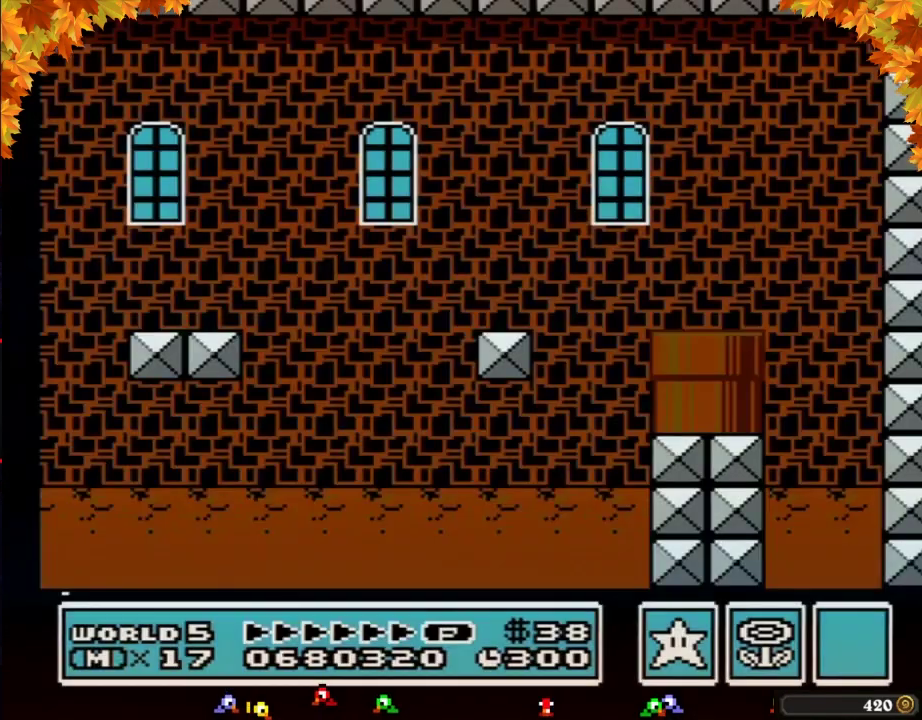
{"buttons": ["B", "DPAD_RIGHT"], "events": []}
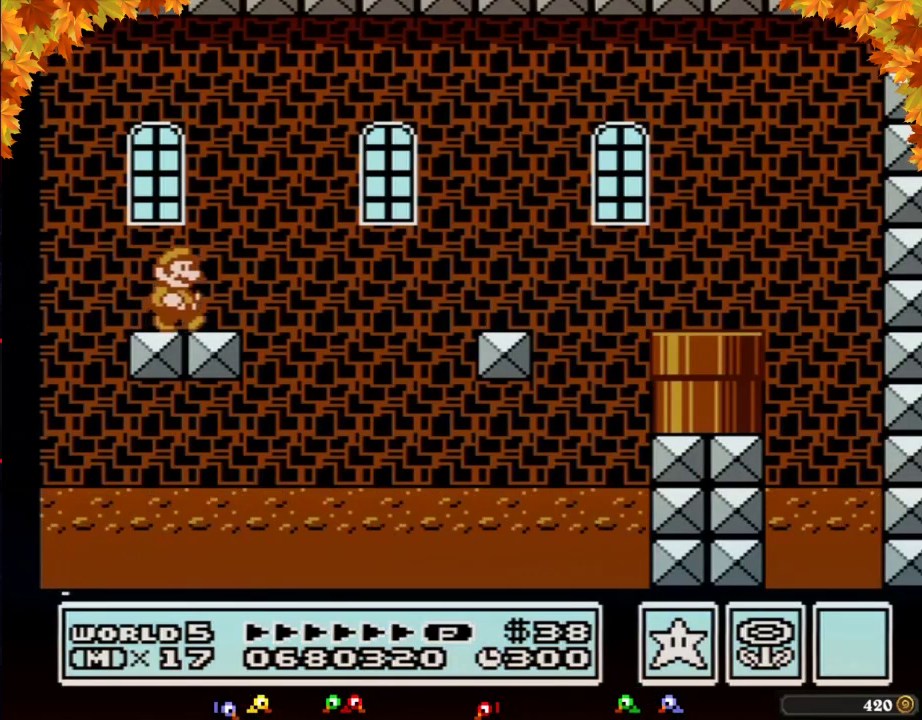
{"buttons": ["A", "B", "DPAD_RIGHT"], "events": [[267, "A", "down"]]}
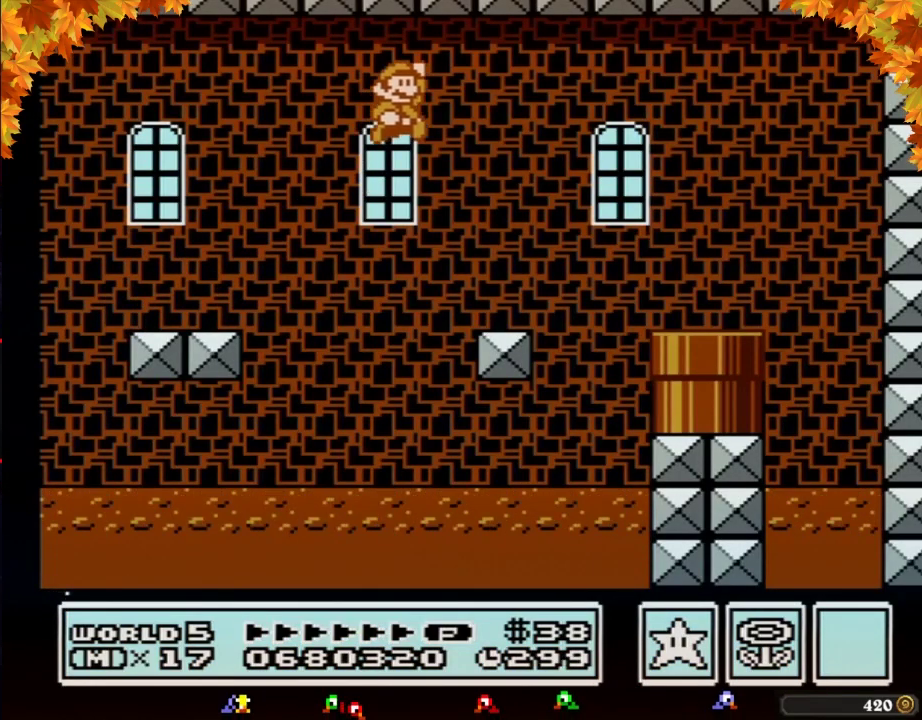
{"buttons": ["B", "DPAD_DOWN", "DPAD_RIGHT"], "events": [[83, "A", "up"], [83, "B", "up"], [183, "B", "down"], [267, "B", "up"], [333, "B", "down"], [467, "DPAD_DOWN", "down"]]}
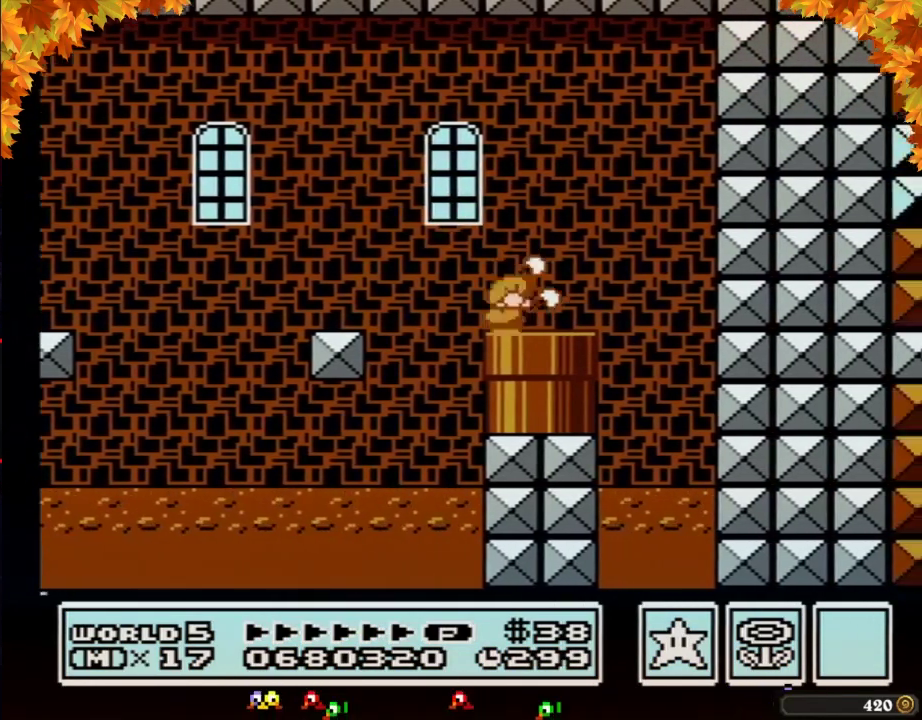
{"buttons": ["B"], "events": [[17, "DPAD_RIGHT", "up"], [333, "DPAD_DOWN", "up"]]}
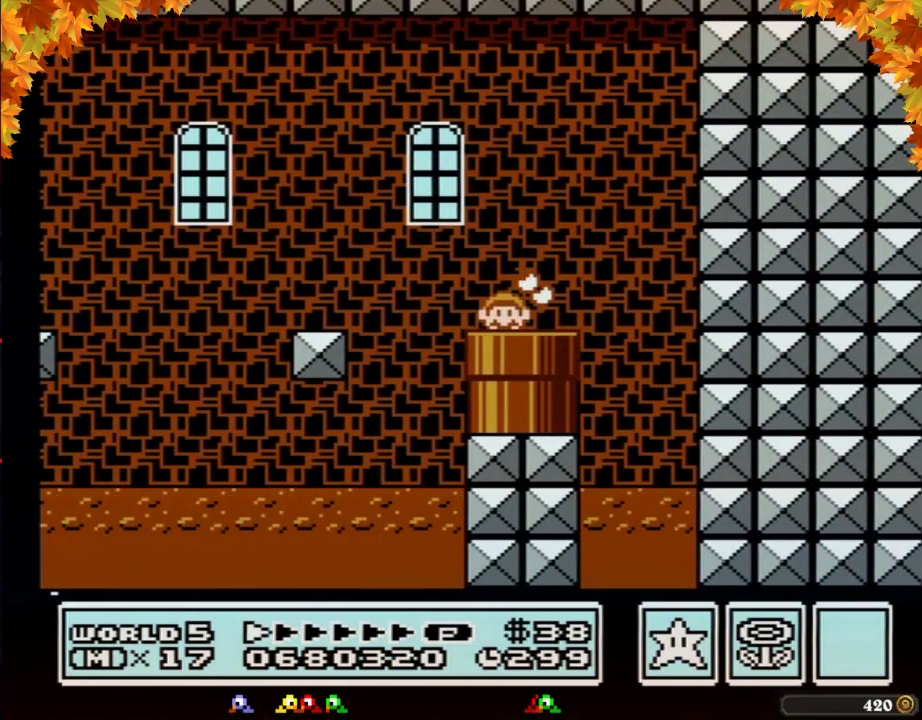
{"buttons": ["B", "DPAD_RIGHT"], "events": [[500, "DPAD_RIGHT", "down"]]}
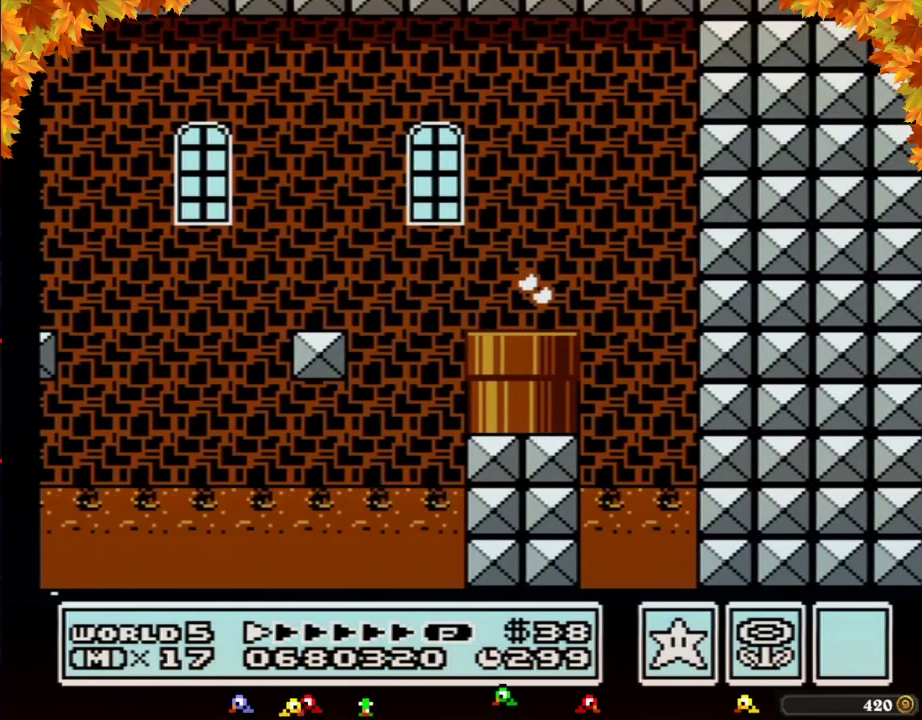
{"buttons": ["B", "DPAD_RIGHT"], "events": []}
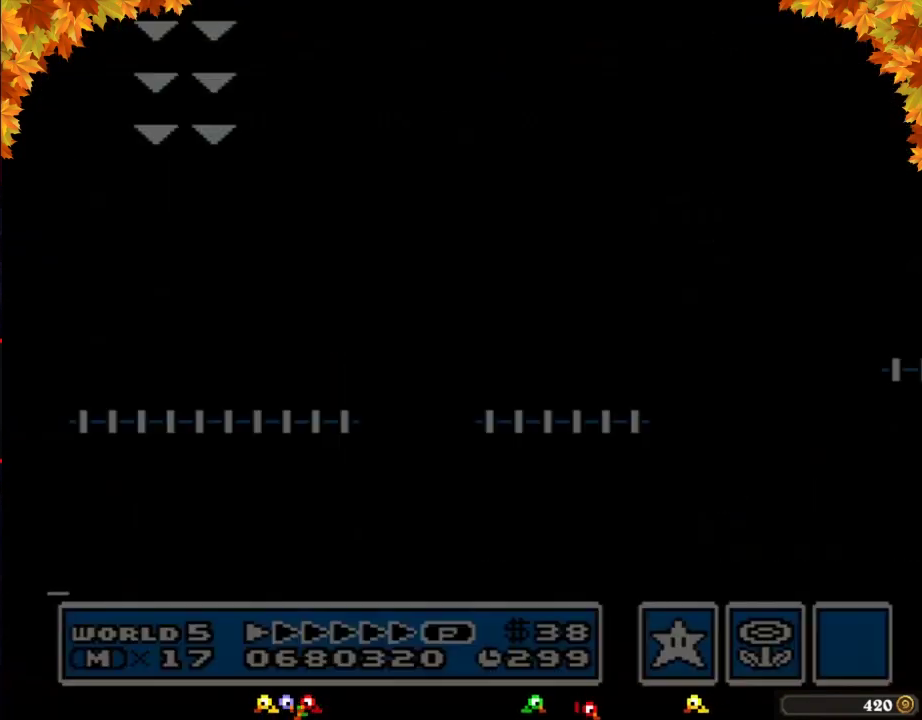
{"buttons": ["B", "DPAD_RIGHT"], "events": []}
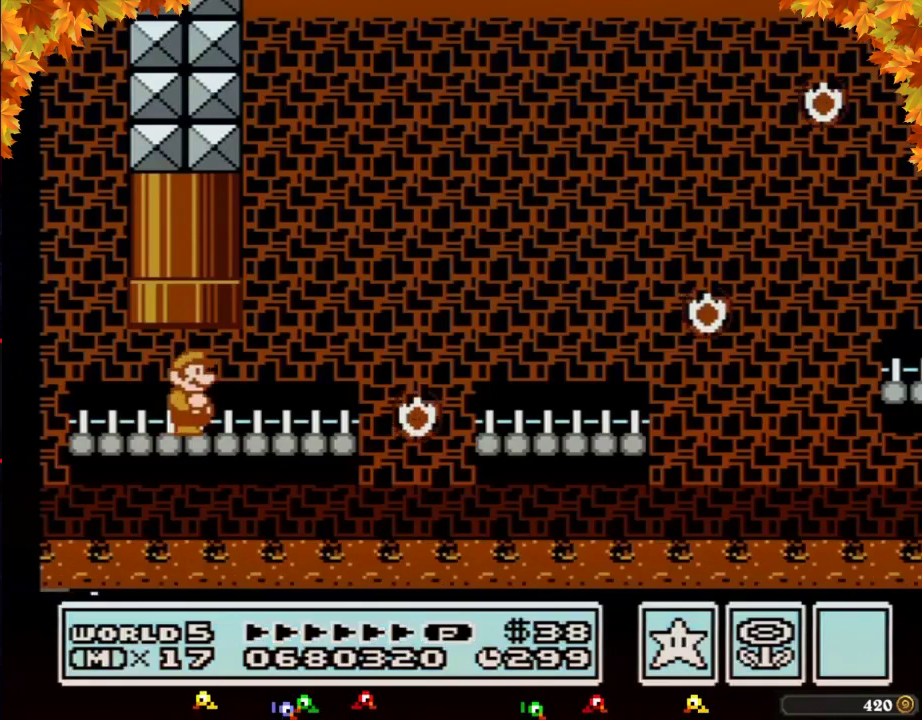
{"buttons": ["B", "DPAD_RIGHT"], "events": []}
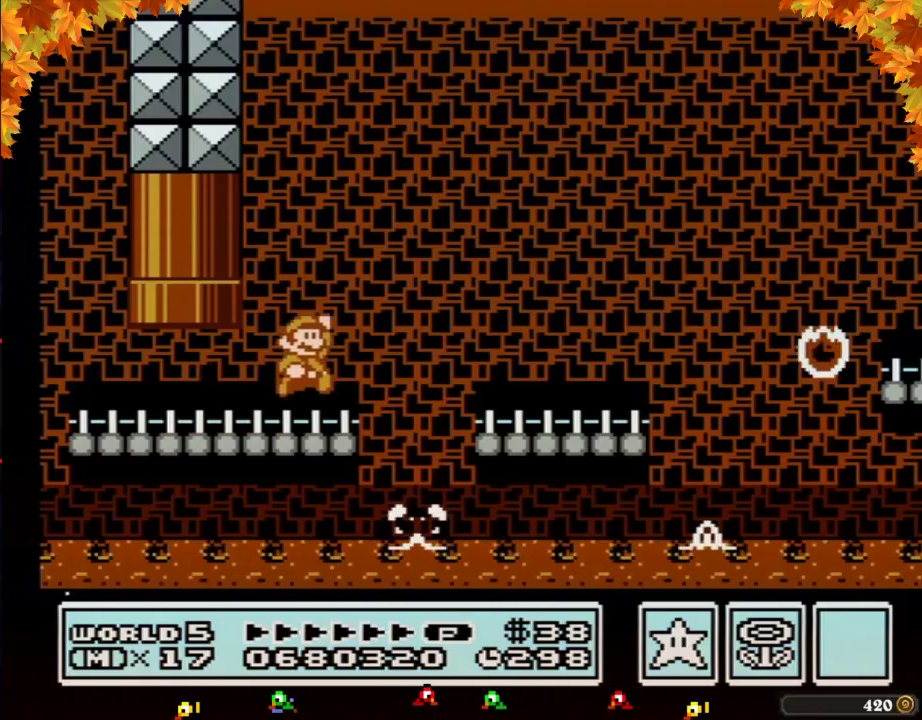
{"buttons": ["B", "DPAD_RIGHT"], "events": [[50, "A", "down"], [150, "A", "up"]]}
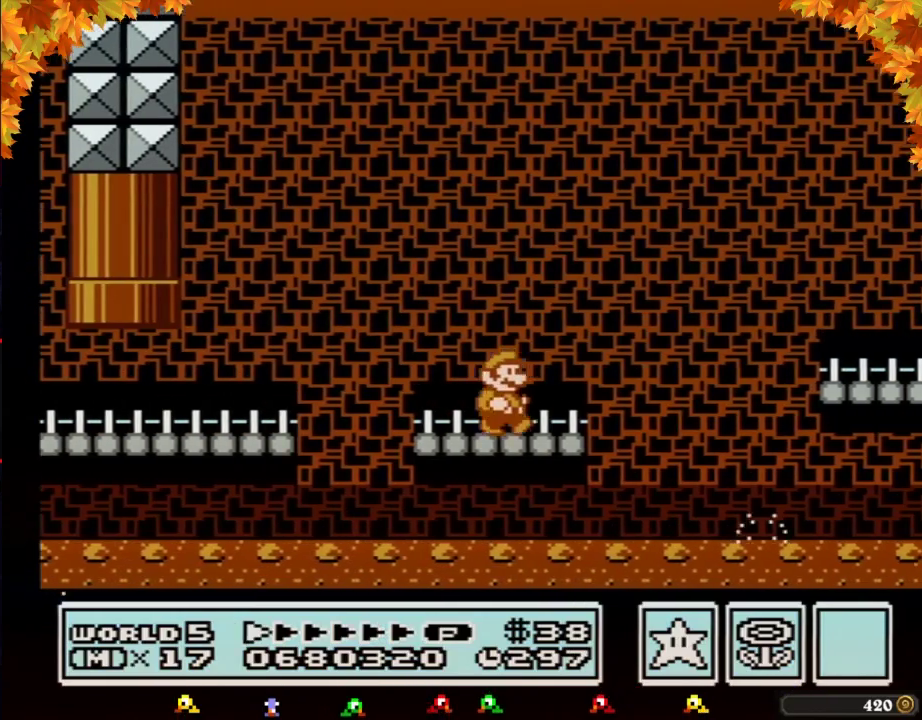
{"buttons": ["B", "DPAD_RIGHT"], "events": [[183, "A", "down"], [333, "A", "up"]]}
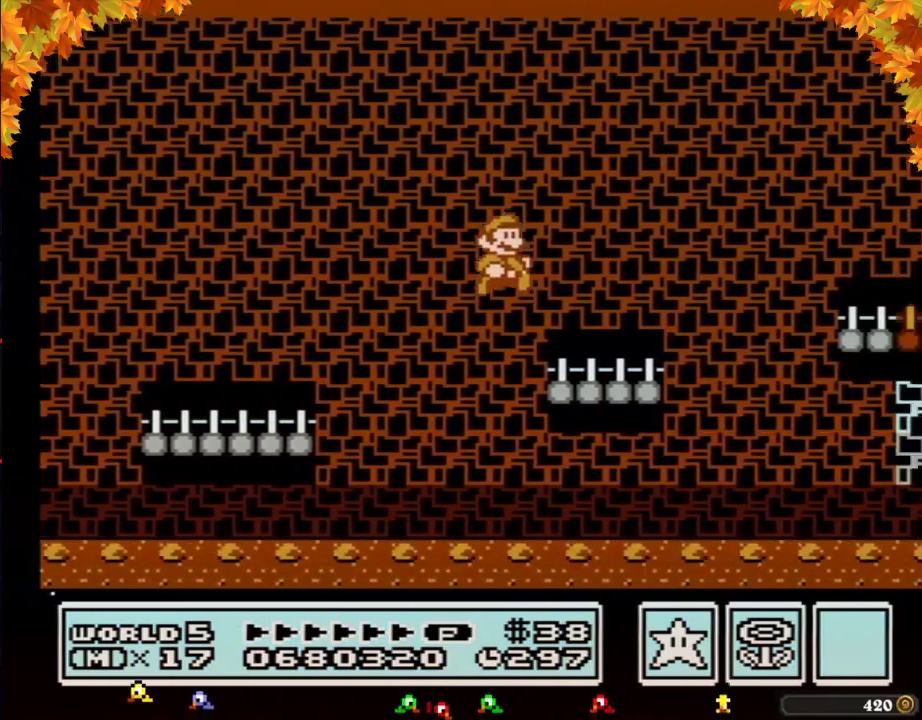
{"buttons": ["B", "DPAD_RIGHT"], "events": [[300, "A", "down"], [400, "A", "up"]]}
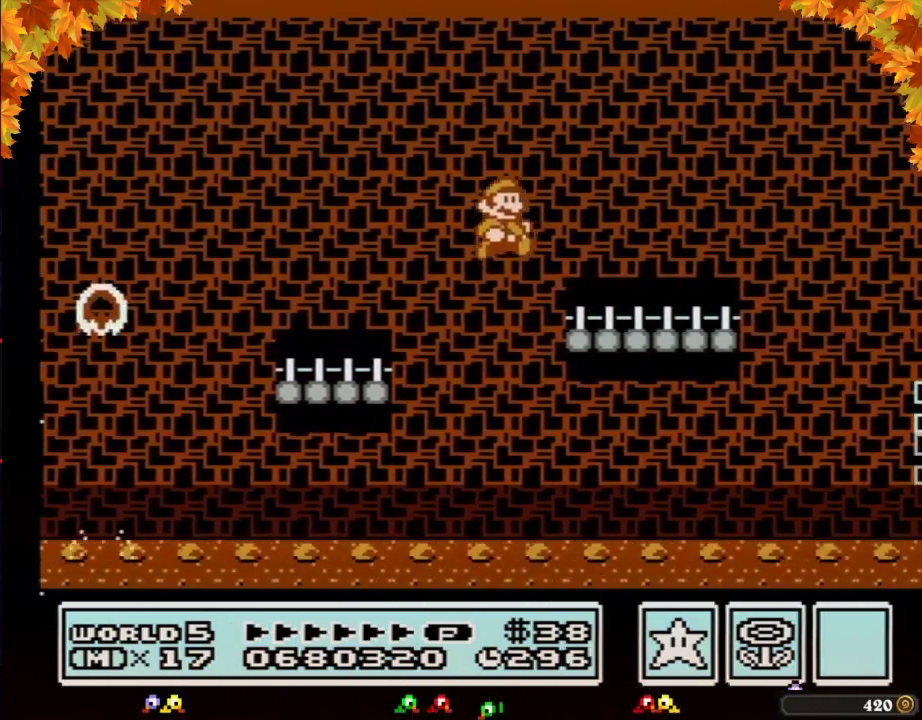
{"buttons": ["B", "DPAD_RIGHT"], "events": [[367, "A", "down"], [467, "A", "up"]]}
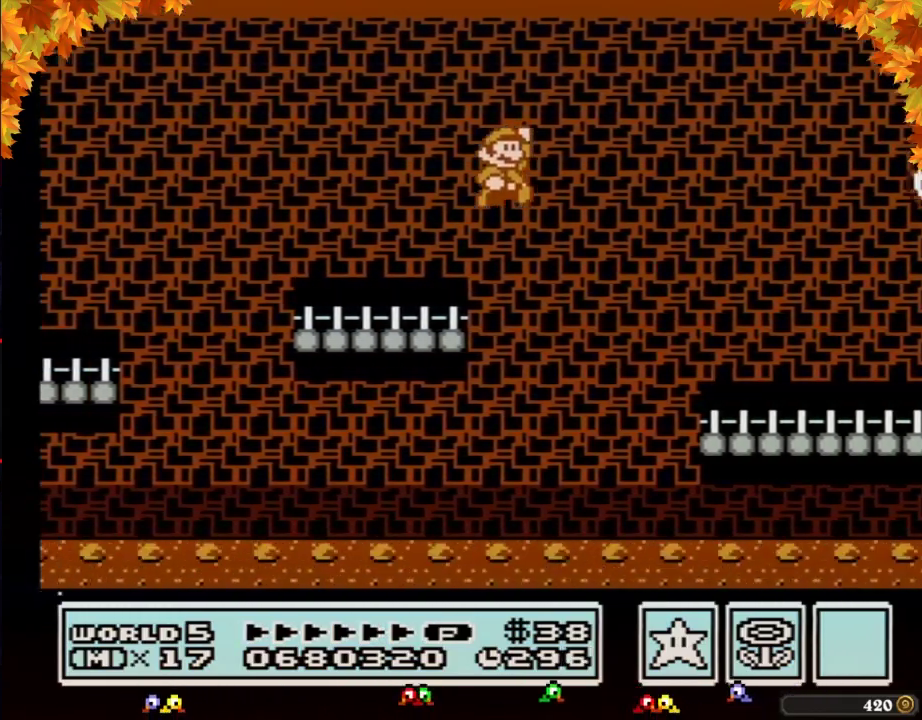
{"buttons": ["B", "DPAD_RIGHT"], "events": []}
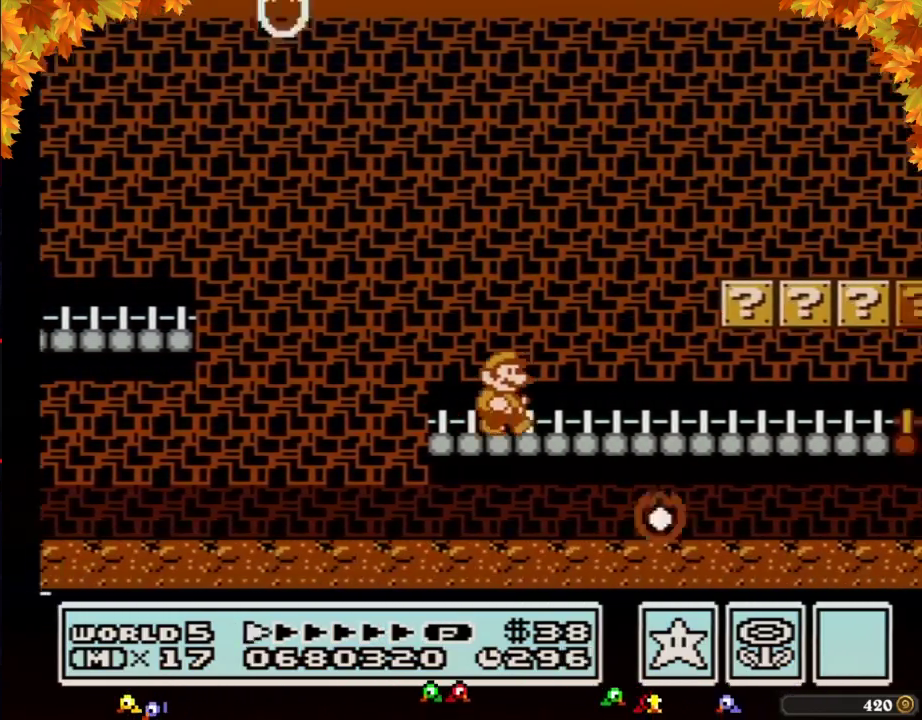
{"buttons": ["B", "DPAD_RIGHT"], "events": []}
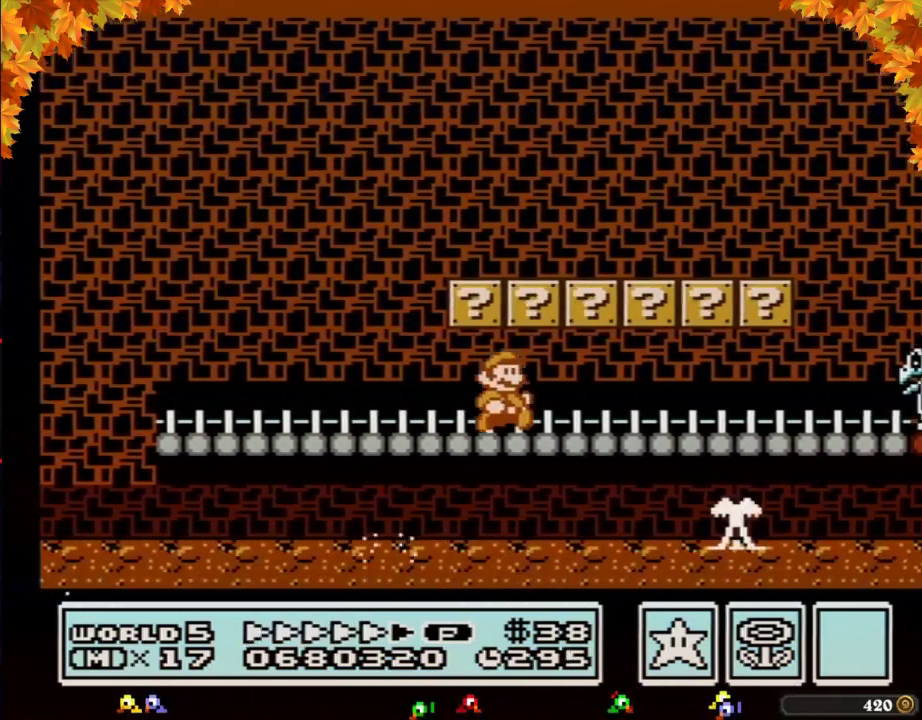
{"buttons": ["B", "DPAD_RIGHT"], "events": []}
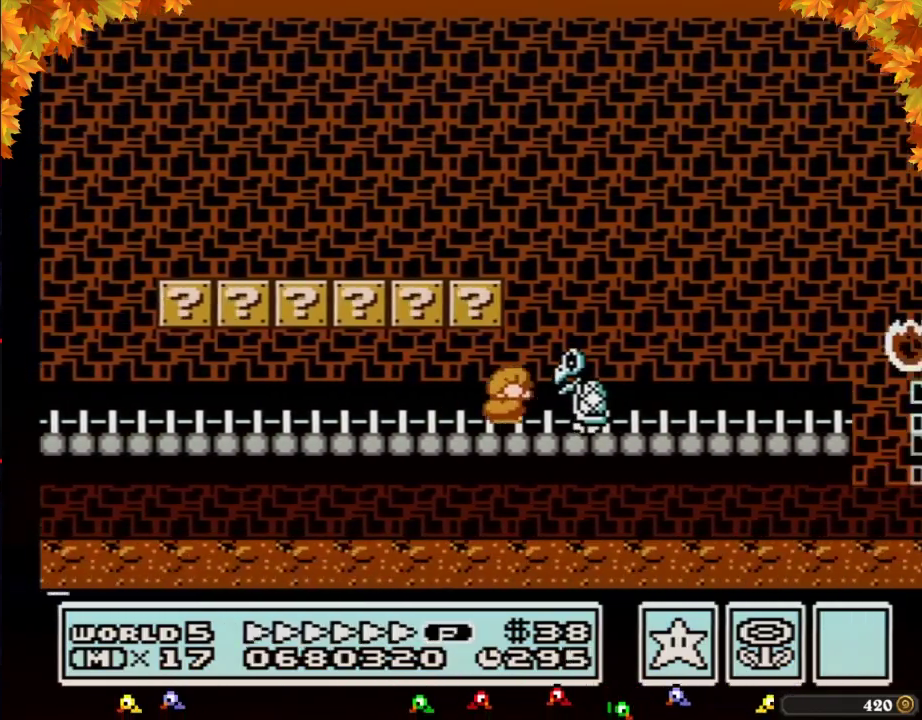
{"buttons": ["B", "DPAD_RIGHT"], "events": [[17, "DPAD_DOWN", "down"], [50, "DPAD_RIGHT", "up"], [83, "A", "down"], [150, "DPAD_RIGHT", "down"], [183, "DPAD_DOWN", "up"], [500, "A", "up"]]}
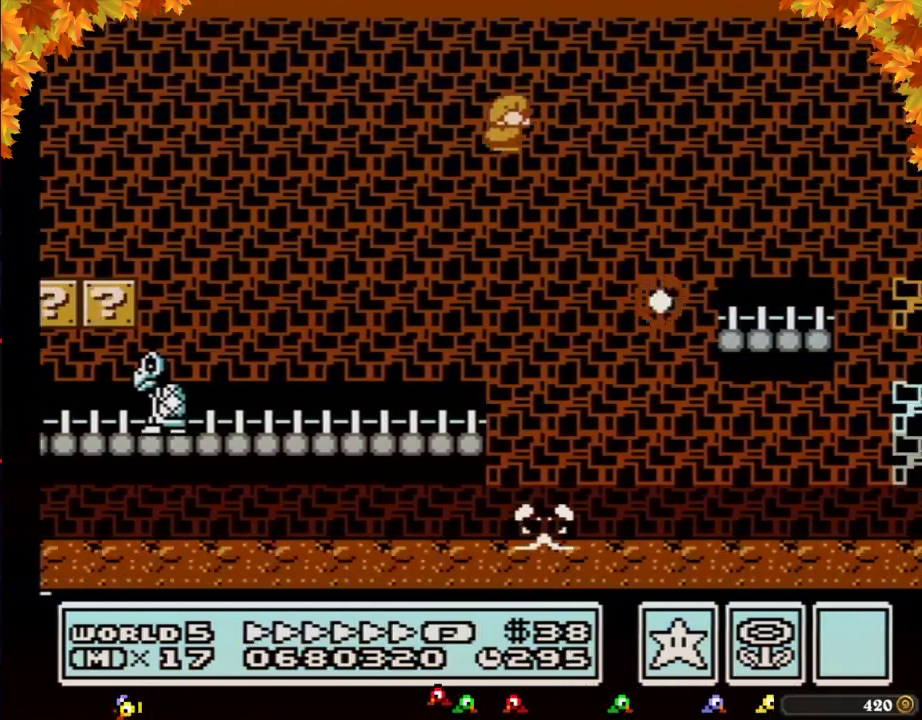
{"buttons": ["B", "DPAD_RIGHT"], "events": []}
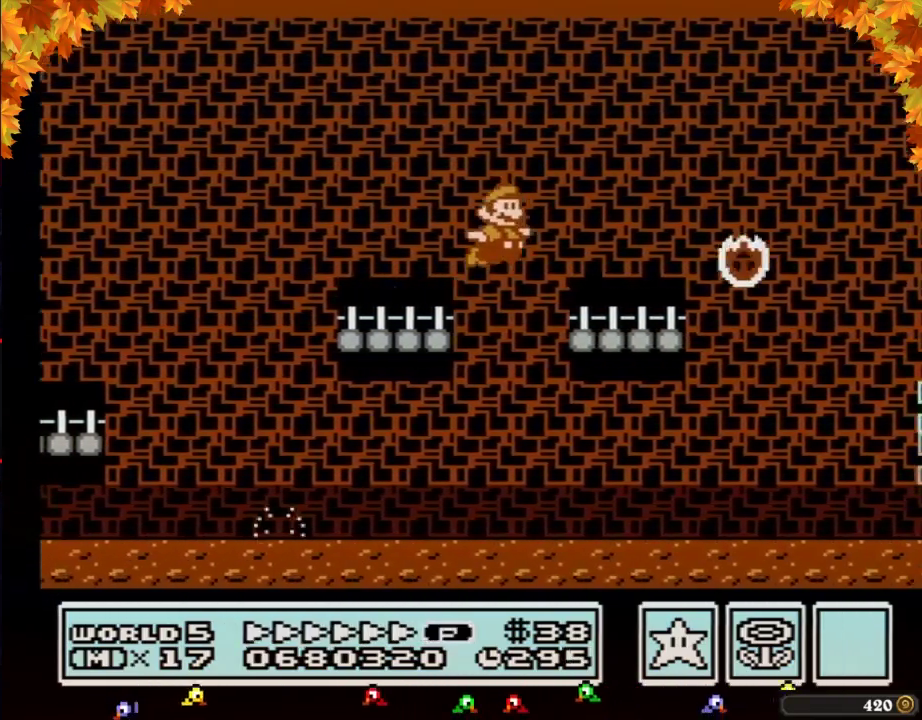
{"buttons": ["B", "DPAD_RIGHT"], "events": [[17, "A", "down"], [217, "A", "up"]]}
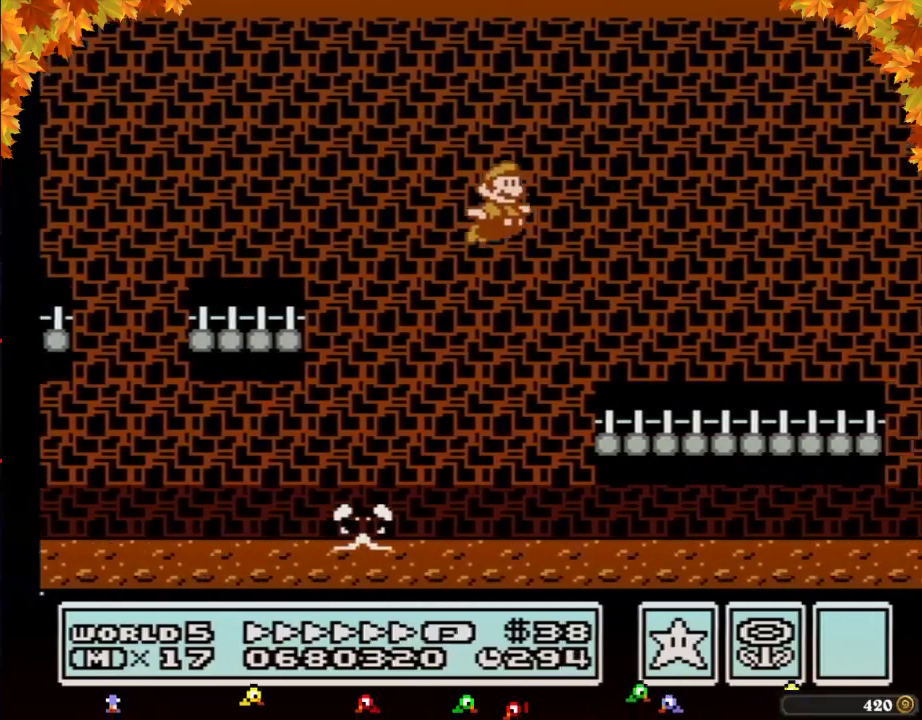
{"buttons": ["B", "DPAD_RIGHT"], "events": []}
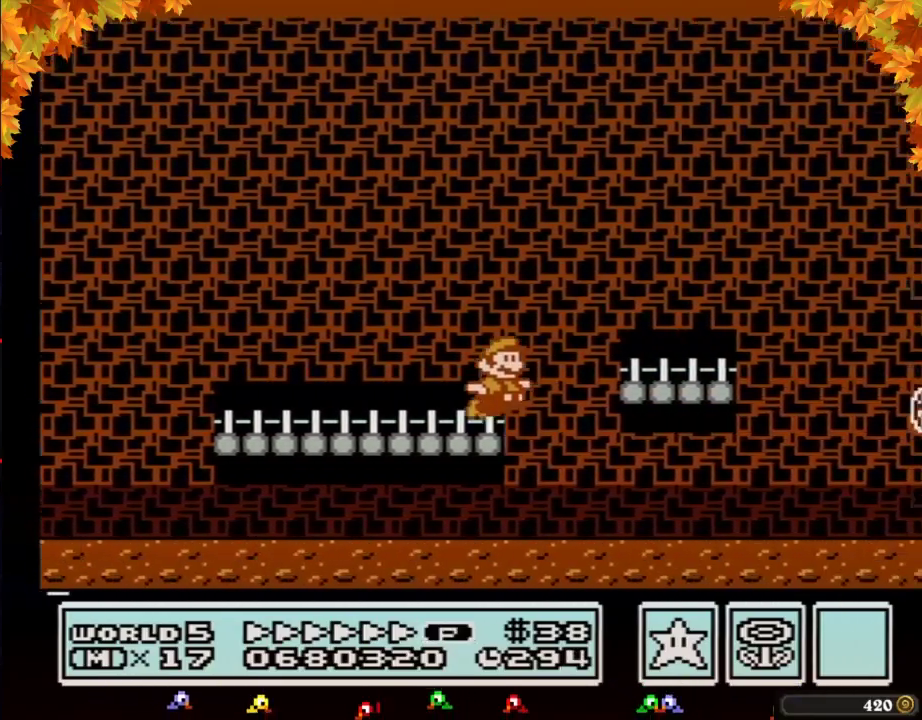
{"buttons": ["A", "B", "DPAD_RIGHT"], "events": [[83, "A", "down"]]}
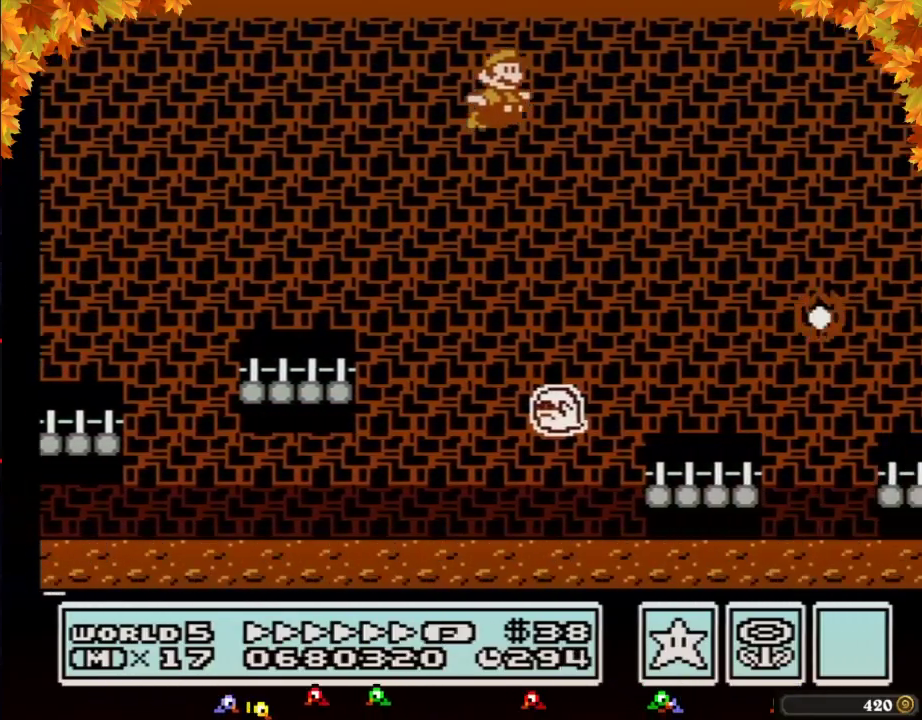
{"buttons": ["A", "B", "DPAD_RIGHT"], "events": []}